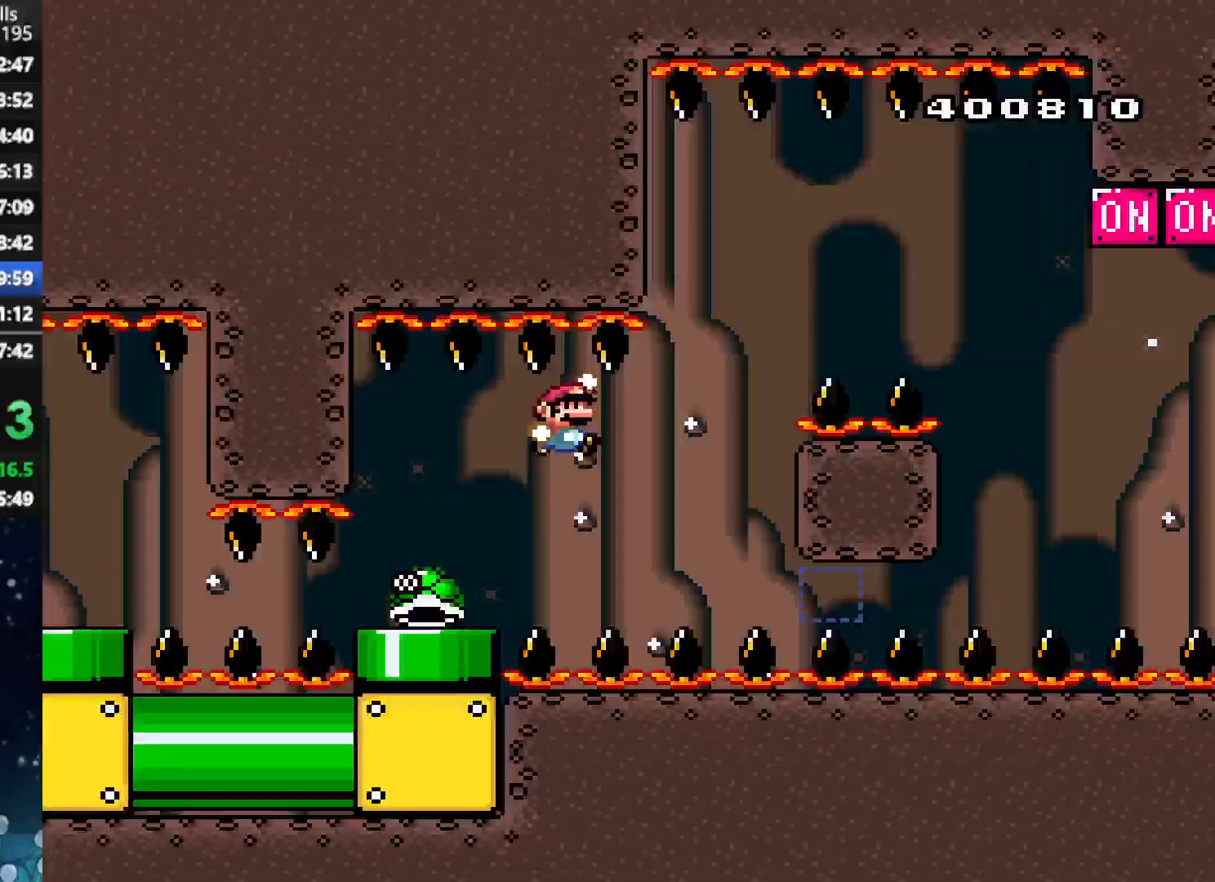
Gameplay with a controller (Xbox layout); each line is a JSON object with the inputs held at the frame after it. "events" lists button and stick changes between this image and that frame as [ms after this image, input, new state], when the widget could be followed in between. Not read: L3 R3 left_stick.
{"buttons": ["A", "X", "DPAD_RIGHT"], "right_stick": "center", "events": [[83, "DPAD_UP", "down"], [146, "DPAD_RIGHT", "up"], [188, "DPAD_LEFT", "down"], [188, "DPAD_UP", "up"], [292, "DPAD_LEFT", "up"], [292, "DPAD_UP", "down"], [312, "DPAD_UP", "up"], [333, "DPAD_RIGHT", "down"]]}
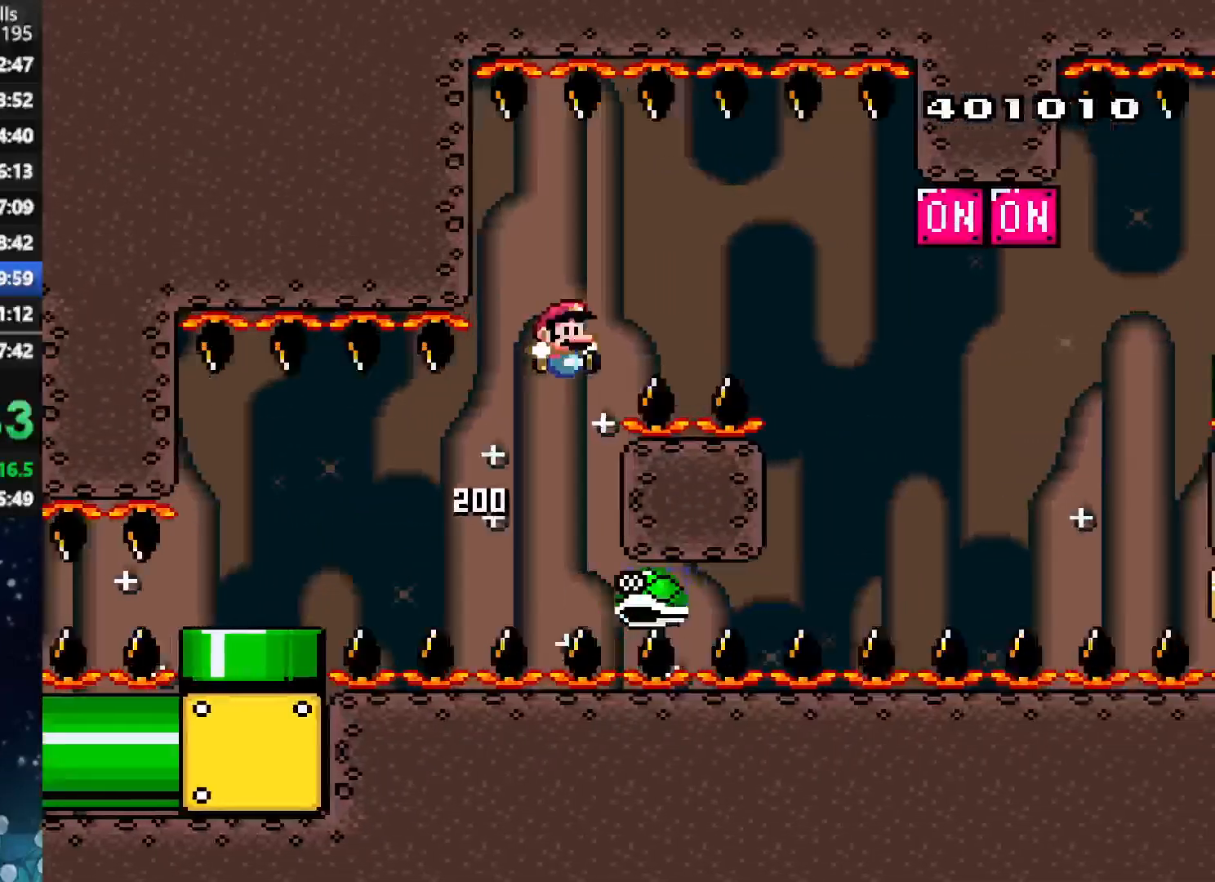
{"buttons": ["A", "X", "DPAD_RIGHT"], "right_stick": "center", "events": []}
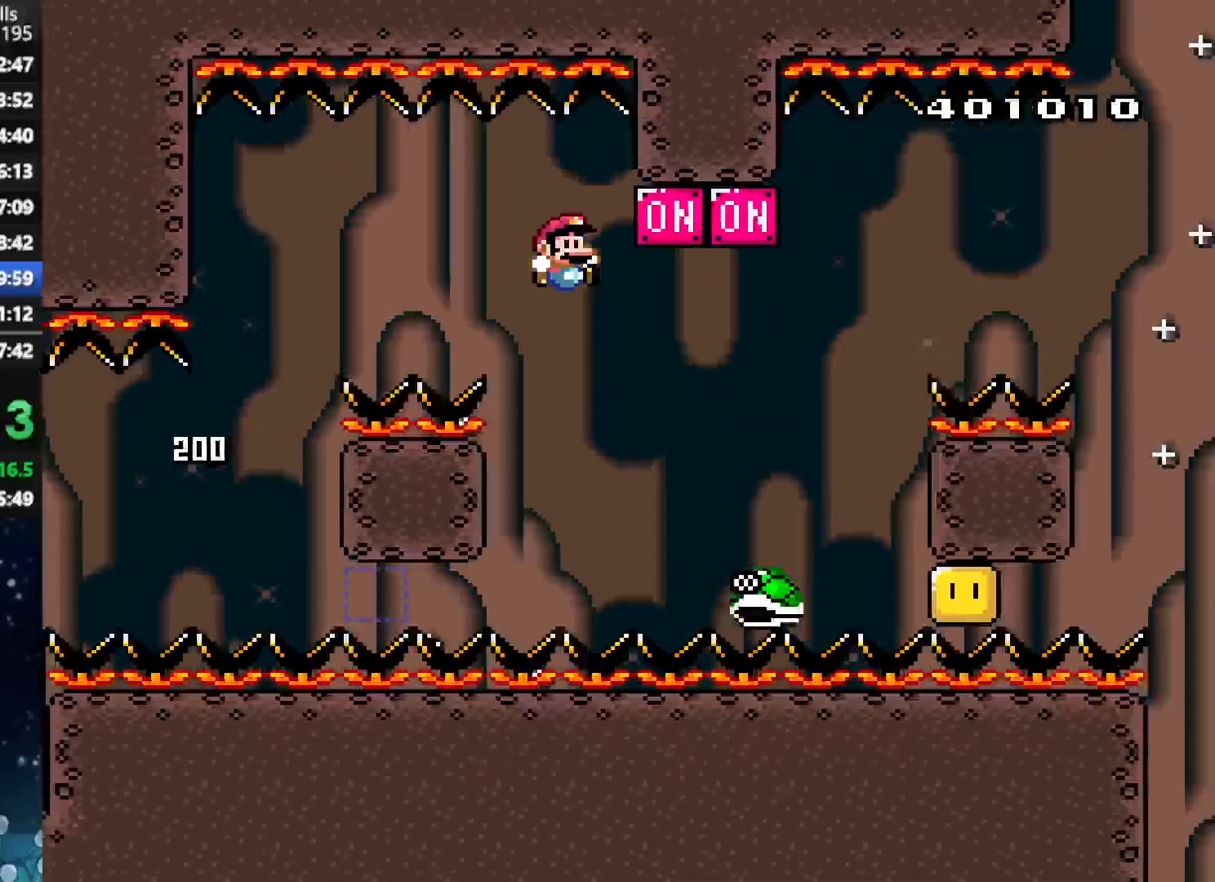
{"buttons": ["A", "X"], "right_stick": "center", "events": [[229, "DPAD_RIGHT", "up"], [229, "DPAD_UP", "down"], [250, "DPAD_UP", "up"], [271, "DPAD_LEFT", "down"], [417, "DPAD_LEFT", "up"]]}
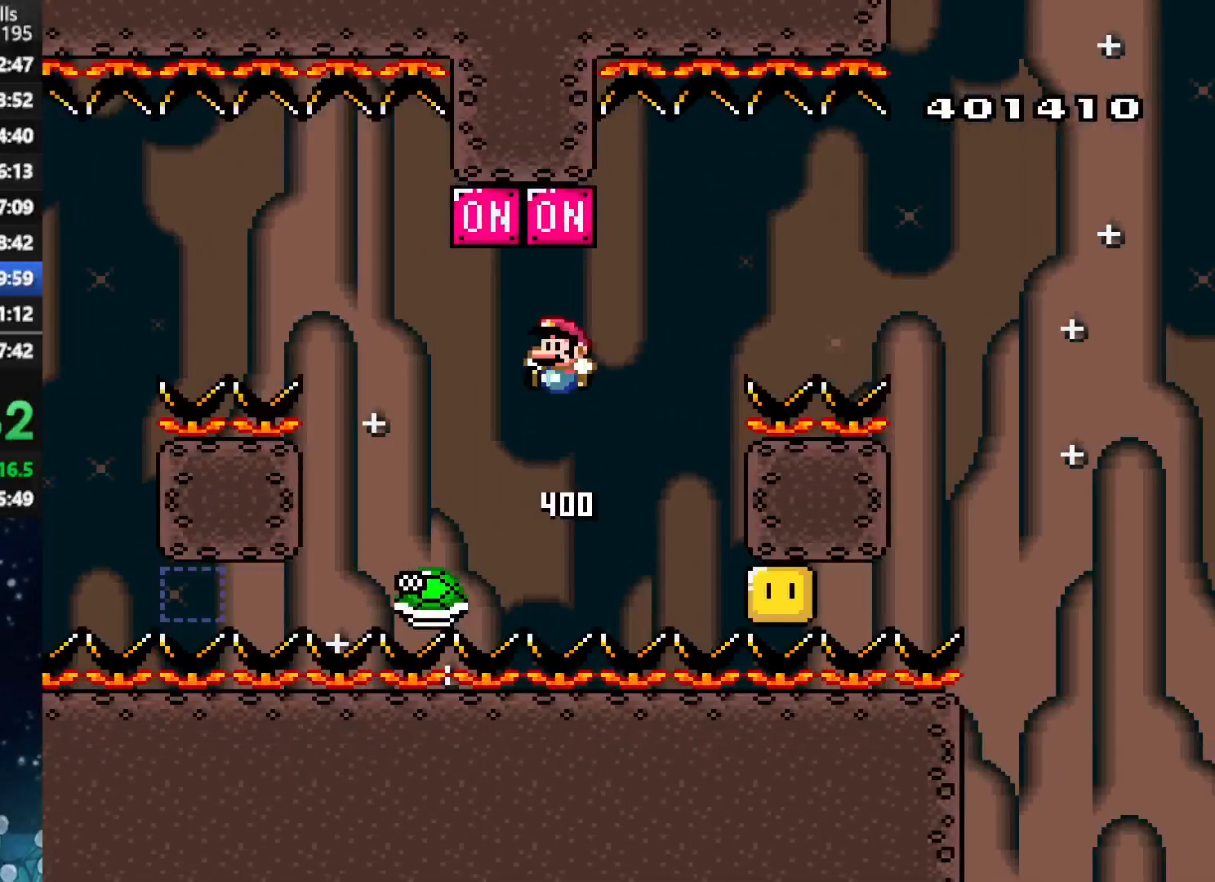
{"buttons": ["A", "X", "DPAD_RIGHT"], "right_stick": "center", "events": [[458, "DPAD_RIGHT", "down"]]}
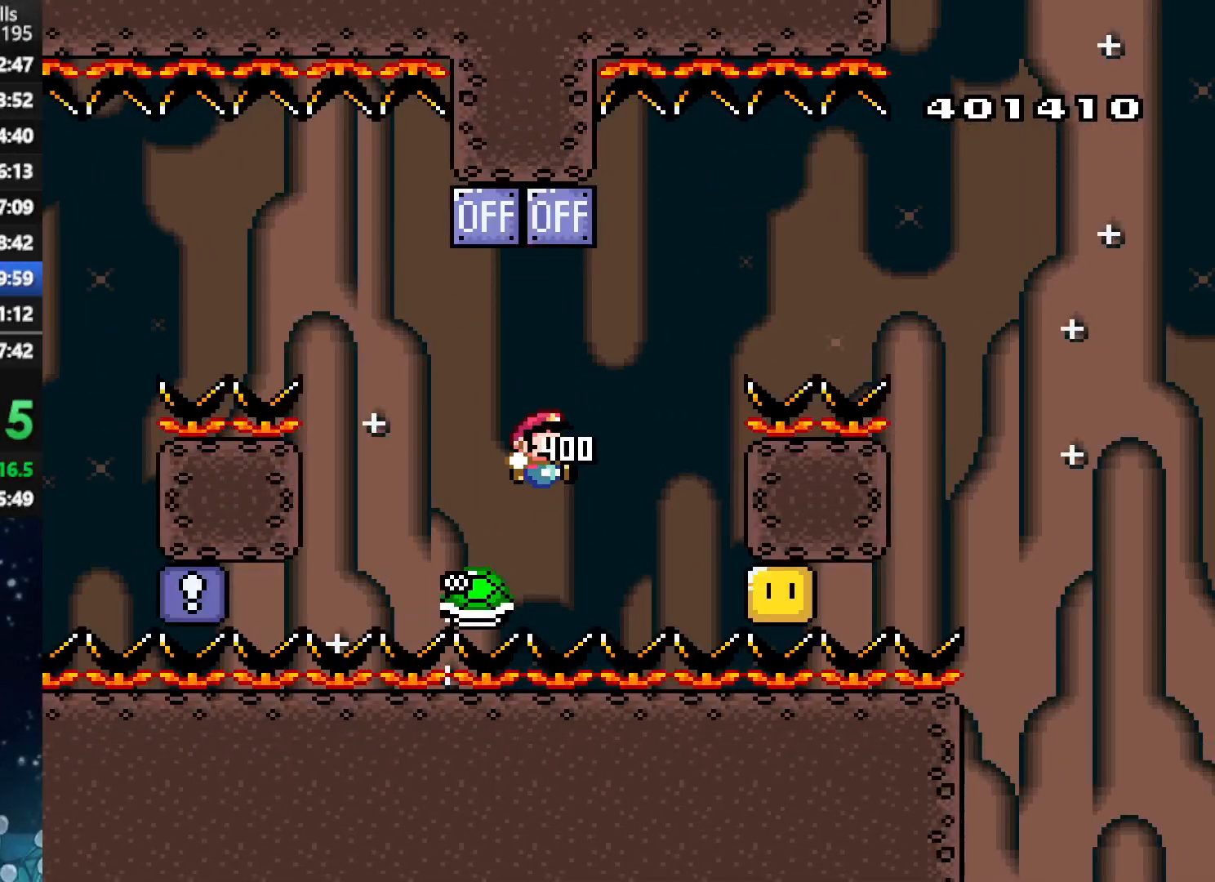
{"buttons": ["A", "X", "DPAD_RIGHT"], "right_stick": "center", "events": []}
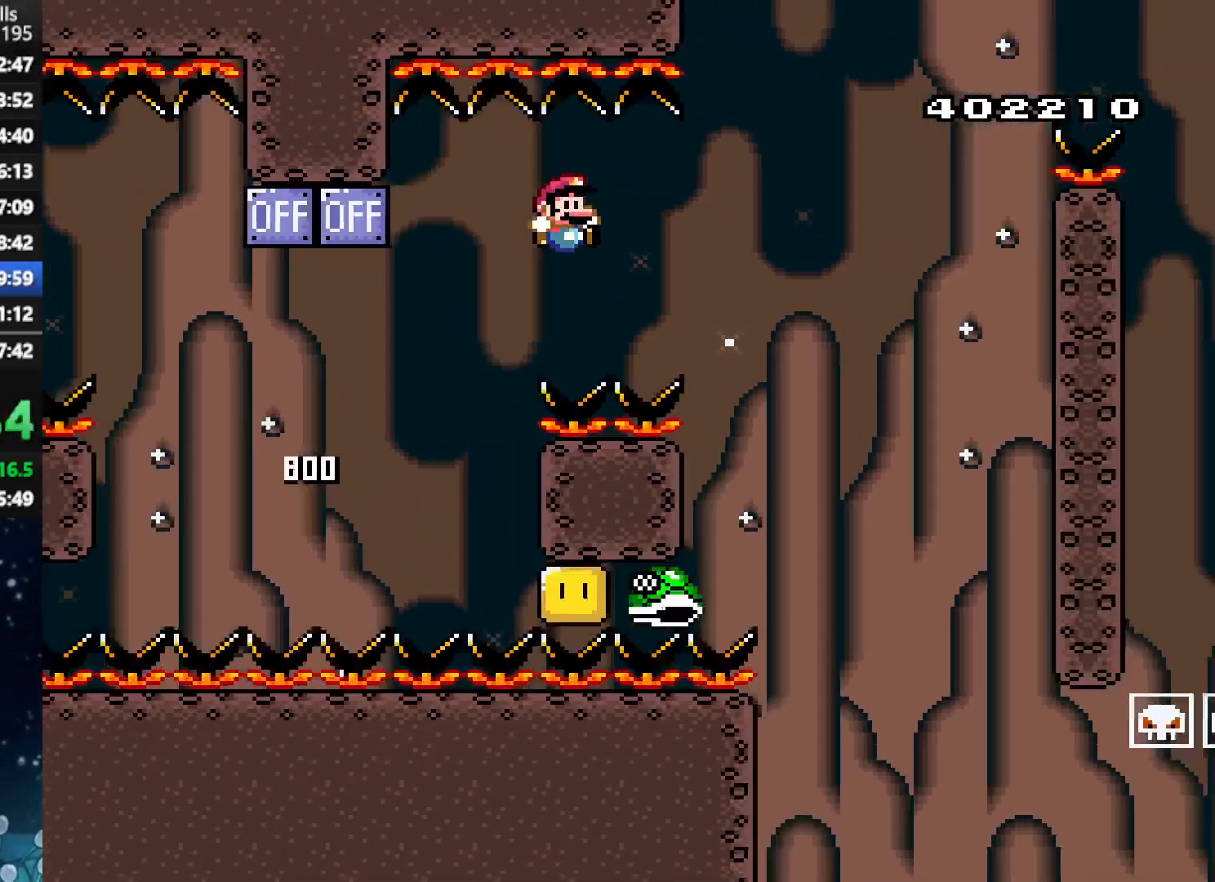
{"buttons": ["A", "DPAD_RIGHT"], "right_stick": "center", "events": [[458, "X", "up"]]}
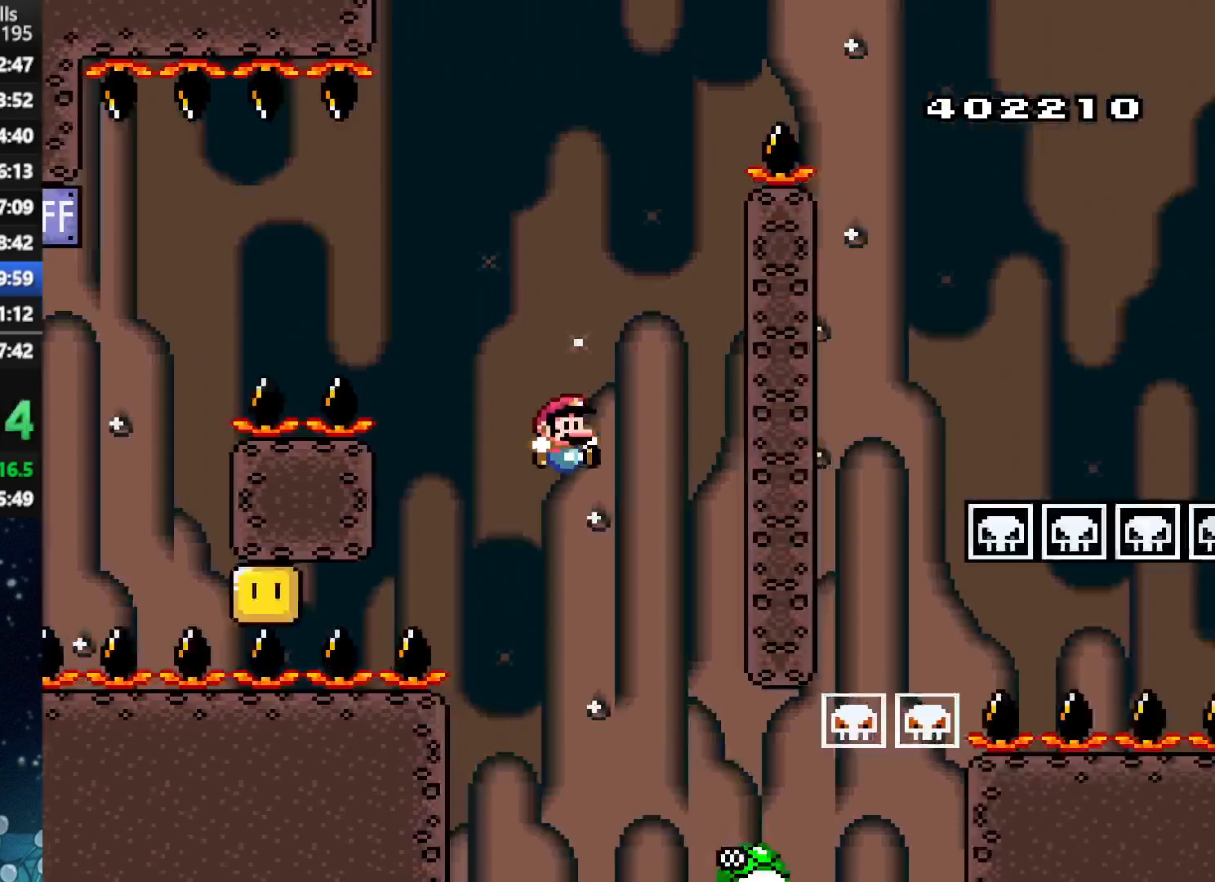
{"buttons": ["A", "X", "DPAD_RIGHT"], "right_stick": "center", "events": [[250, "X", "down"]]}
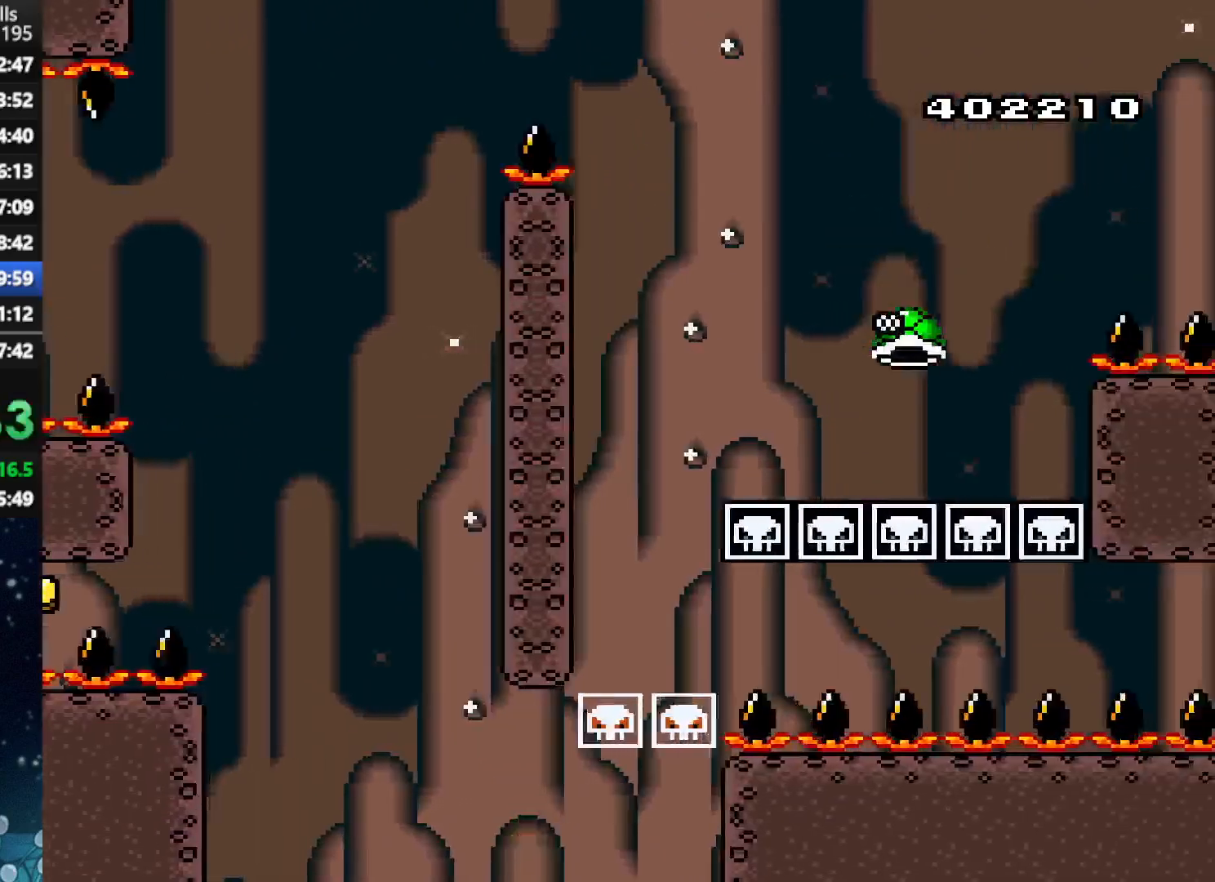
{"buttons": ["A", "X", "DPAD_RIGHT"], "right_stick": "center", "events": [[167, "DPAD_UP", "down"], [208, "DPAD_RIGHT", "up"], [208, "DPAD_UP", "up"], [229, "DPAD_LEFT", "down"], [292, "DPAD_LEFT", "up"], [292, "DPAD_UP", "down"], [312, "DPAD_RIGHT", "down"], [312, "DPAD_UP", "up"]]}
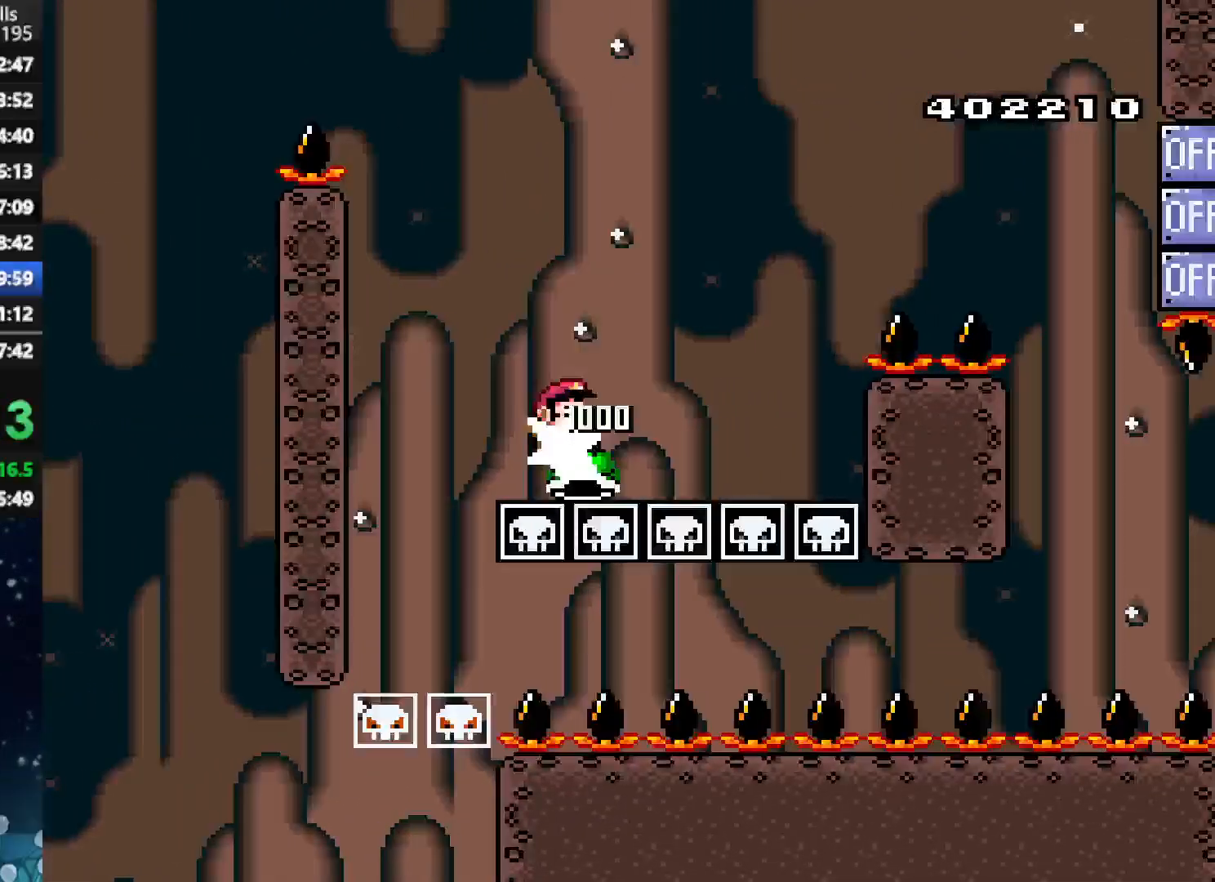
{"buttons": ["A", "X", "DPAD_RIGHT"], "right_stick": "center", "events": []}
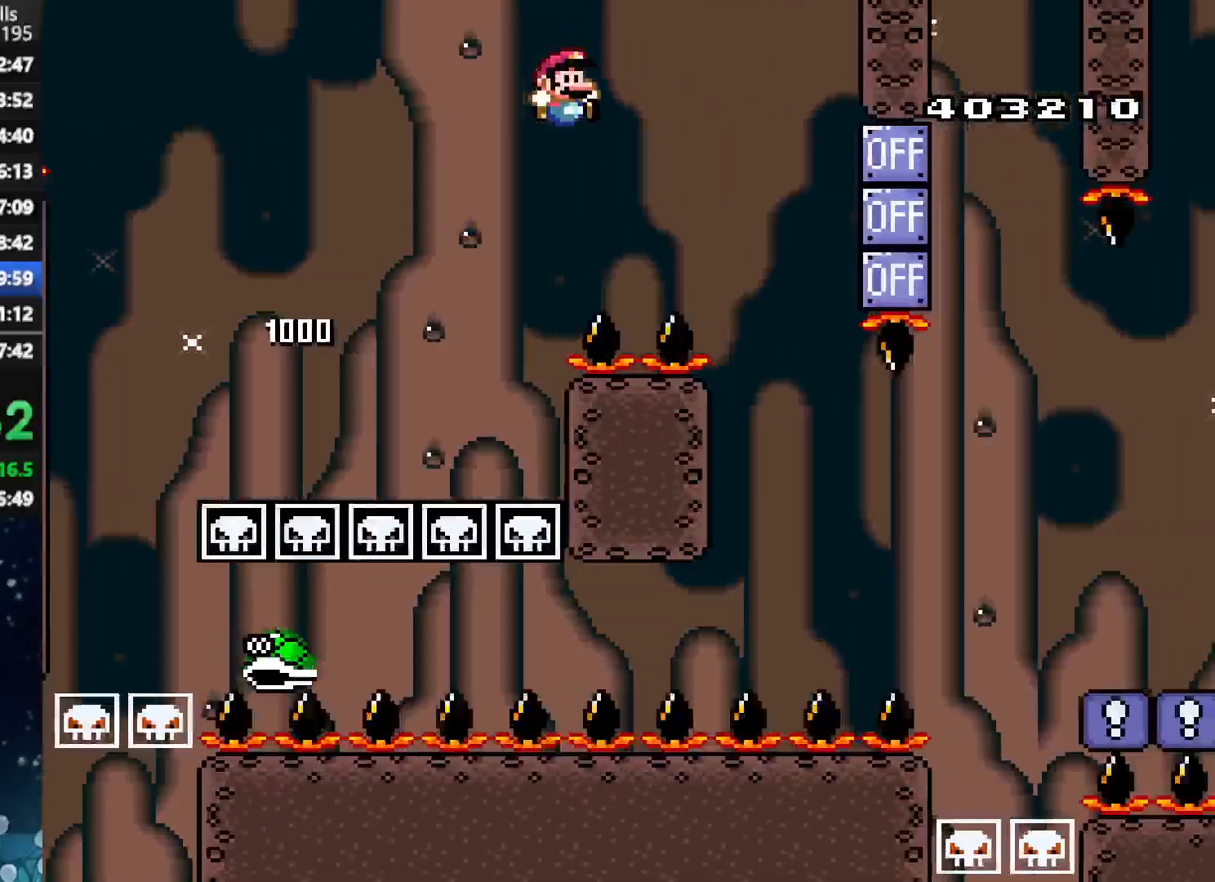
{"buttons": ["X", "DPAD_RIGHT"], "right_stick": "center", "events": [[229, "DPAD_UP", "down"], [292, "DPAD_LEFT", "down"], [292, "DPAD_RIGHT", "up"], [292, "DPAD_UP", "up"], [438, "DPAD_LEFT", "up"], [438, "DPAD_UP", "down"], [479, "A", "up"], [479, "DPAD_RIGHT", "down"], [479, "DPAD_UP", "up"]]}
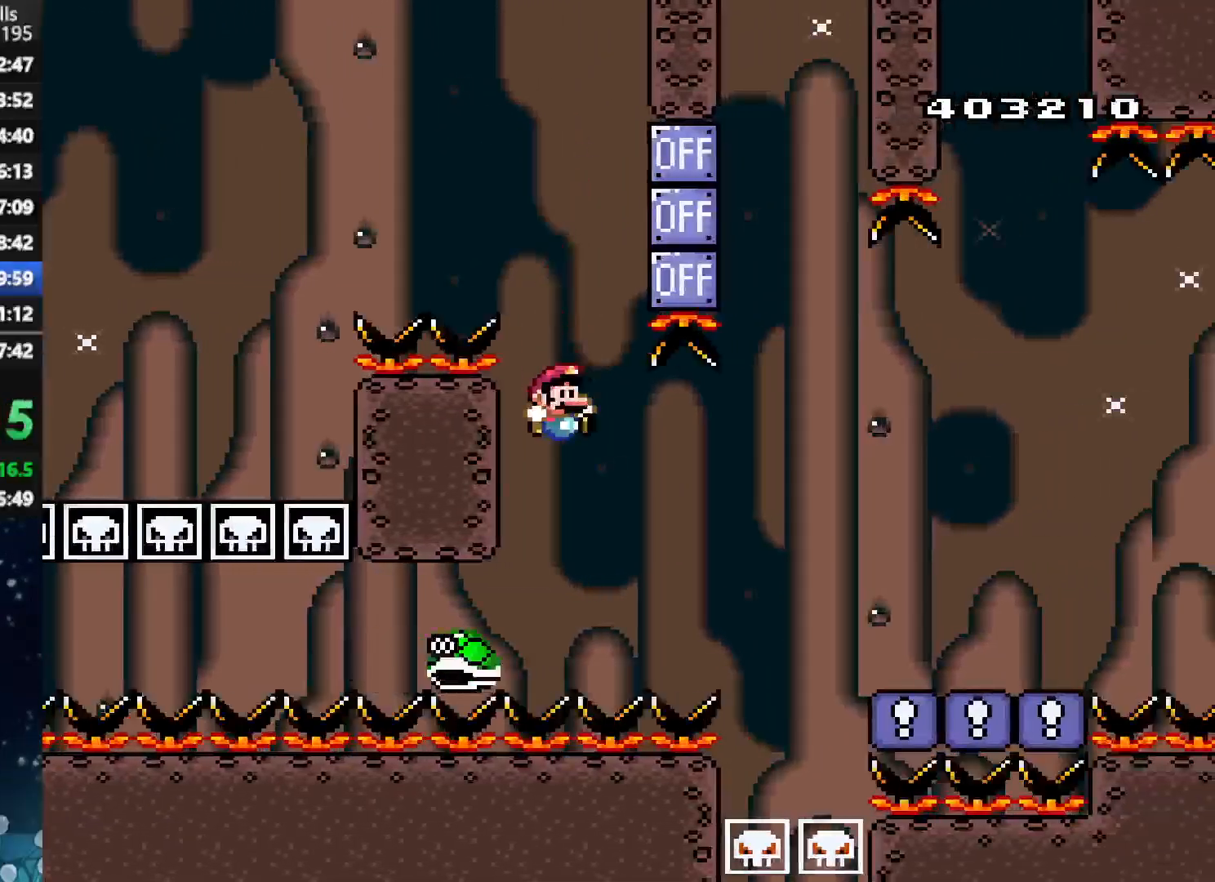
{"buttons": ["A", "X", "DPAD_RIGHT"], "right_stick": "center", "events": [[250, "A", "down"]]}
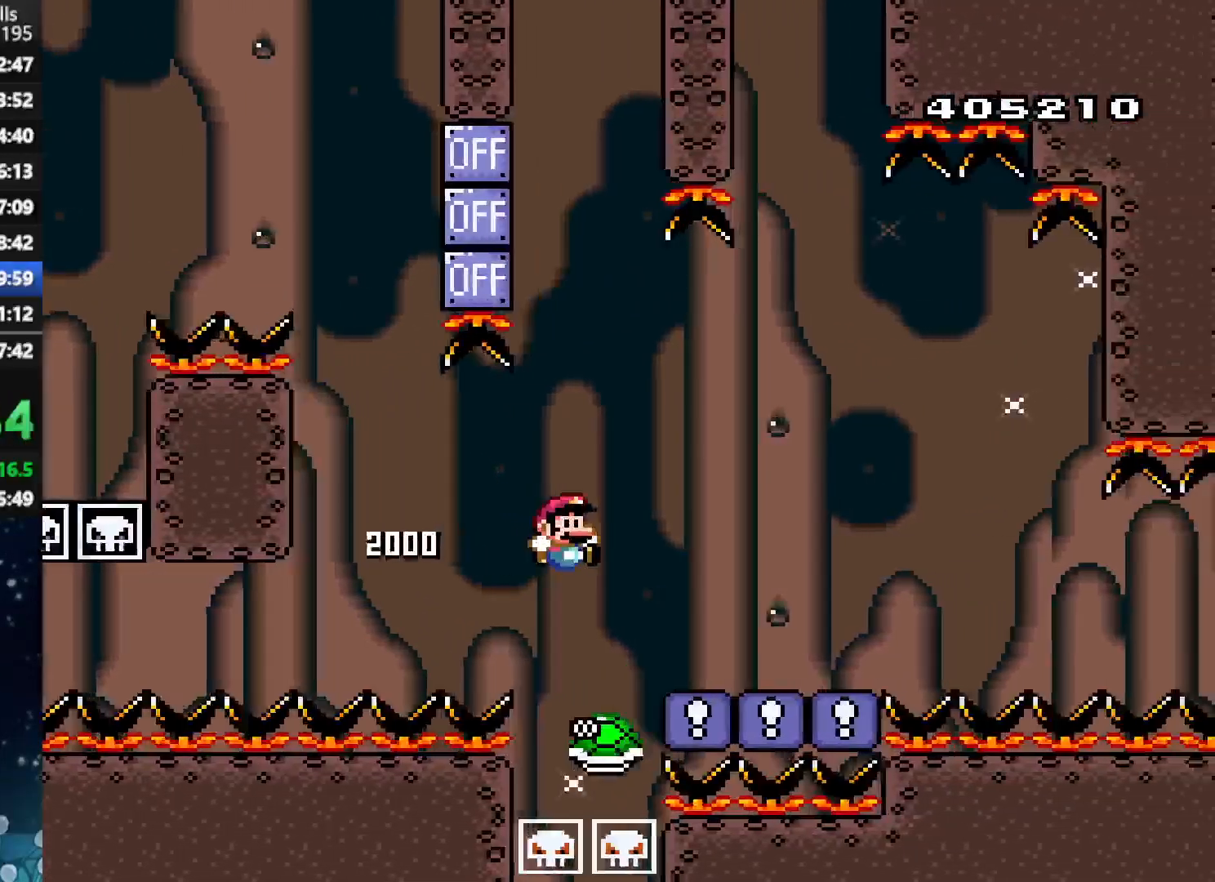
{"buttons": ["A", "X", "DPAD_UP"], "right_stick": "center", "events": [[125, "A", "up"], [333, "A", "down"], [479, "DPAD_UP", "down"], [500, "DPAD_RIGHT", "up"]]}
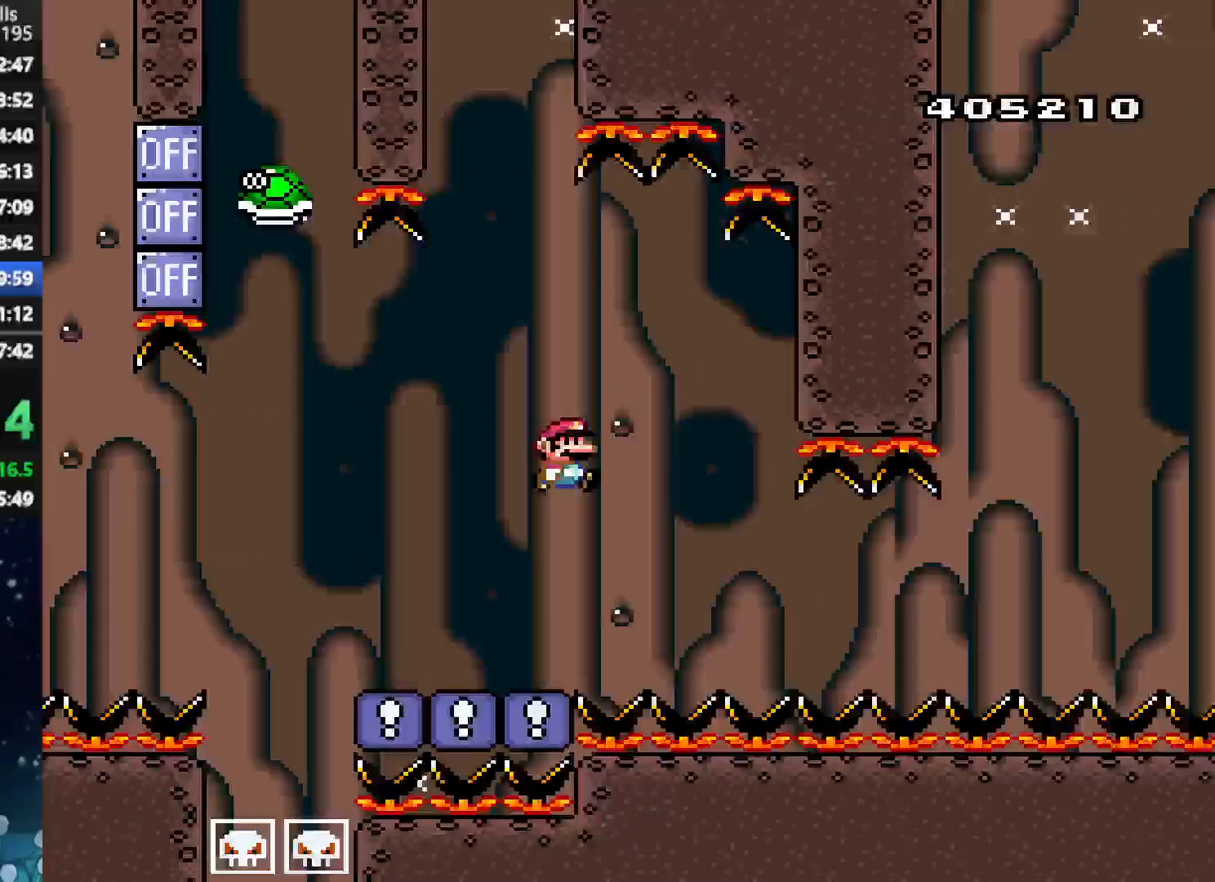
{"buttons": ["X", "DPAD_RIGHT"], "right_stick": "center", "events": [[21, "DPAD_UP", "up"], [42, "DPAD_LEFT", "down"], [146, "DPAD_LEFT", "up"], [167, "DPAD_UP", "down"], [208, "DPAD_UP", "up"], [229, "DPAD_RIGHT", "down"], [354, "DPAD_RIGHT", "up"], [396, "A", "up"], [458, "DPAD_RIGHT", "down"]]}
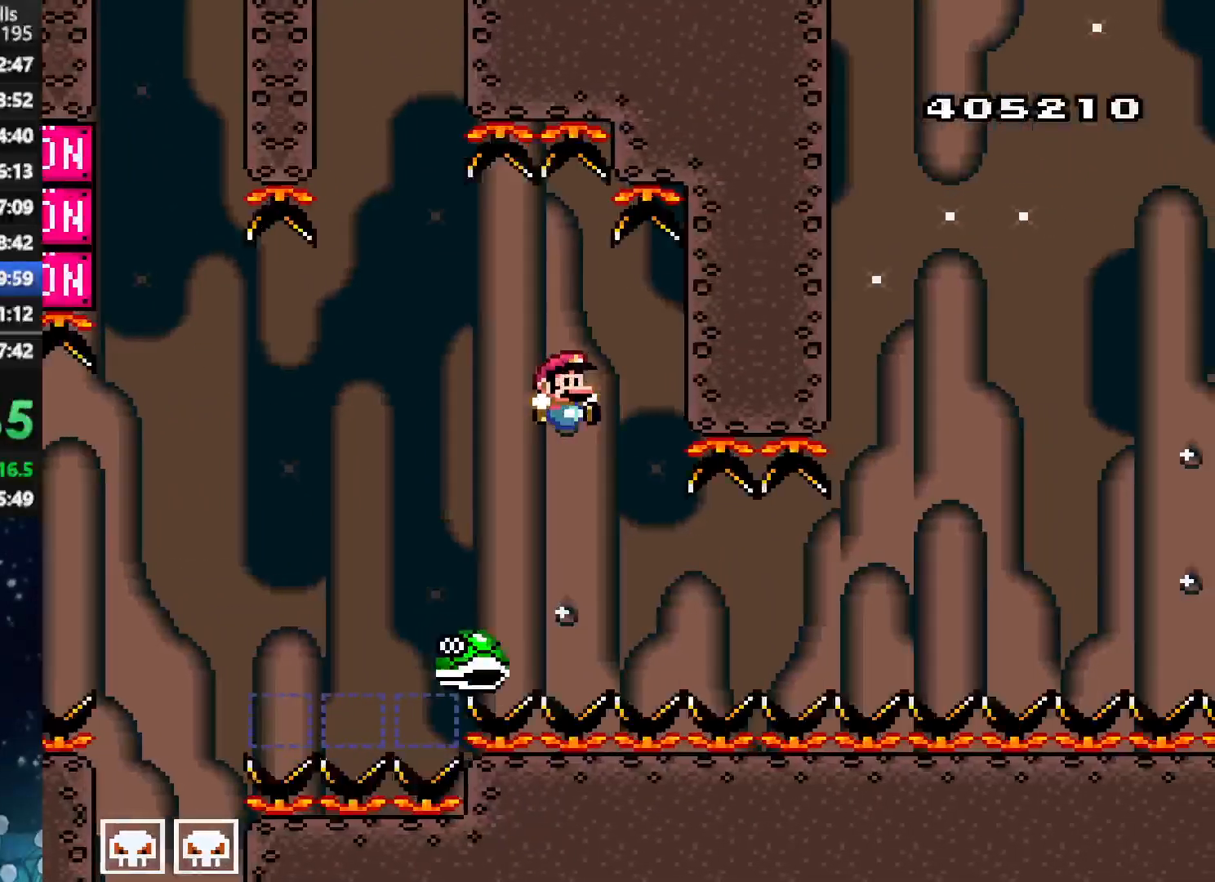
{"buttons": ["A", "X", "DPAD_RIGHT"], "right_stick": "center", "events": [[62, "DPAD_RIGHT", "up"], [125, "DPAD_RIGHT", "down"], [375, "A", "down"]]}
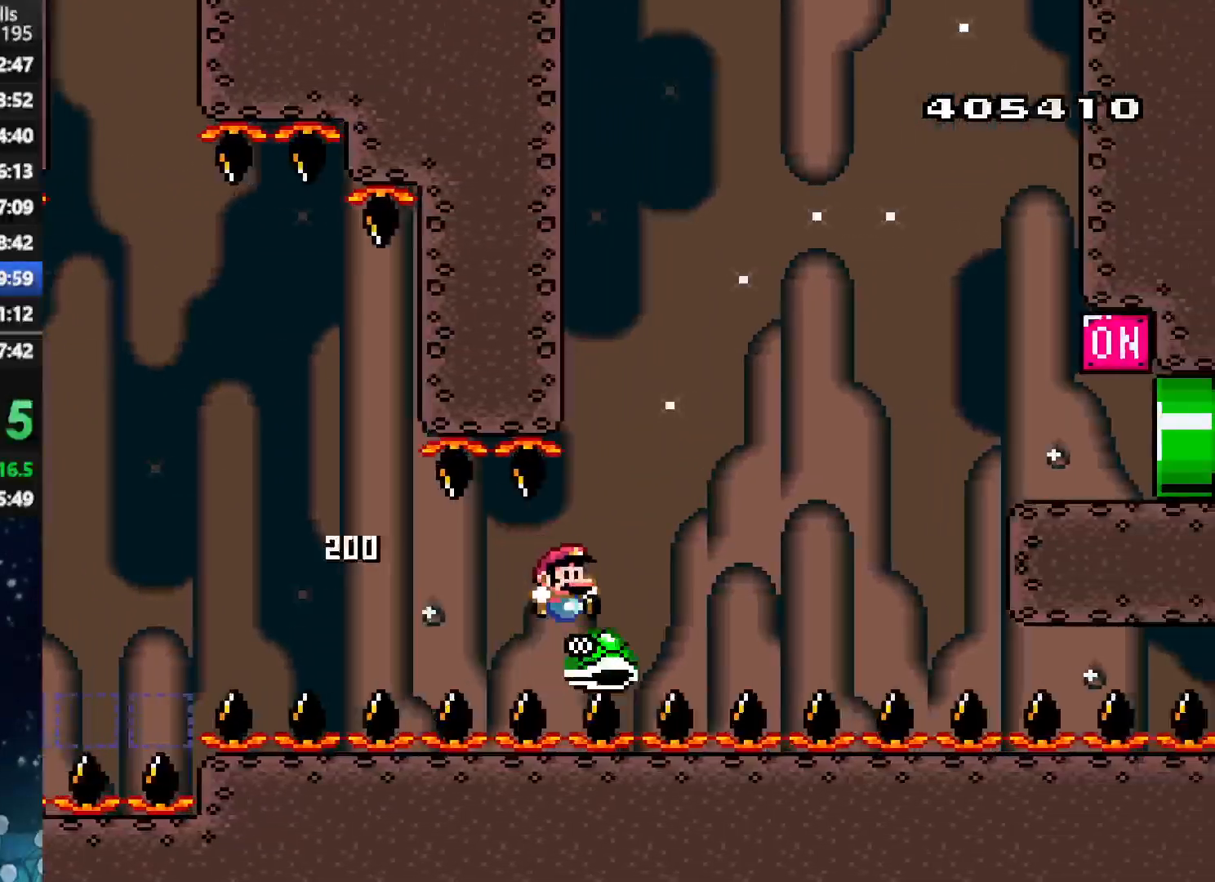
{"buttons": ["A", "X", "DPAD_RIGHT"], "right_stick": "center", "events": []}
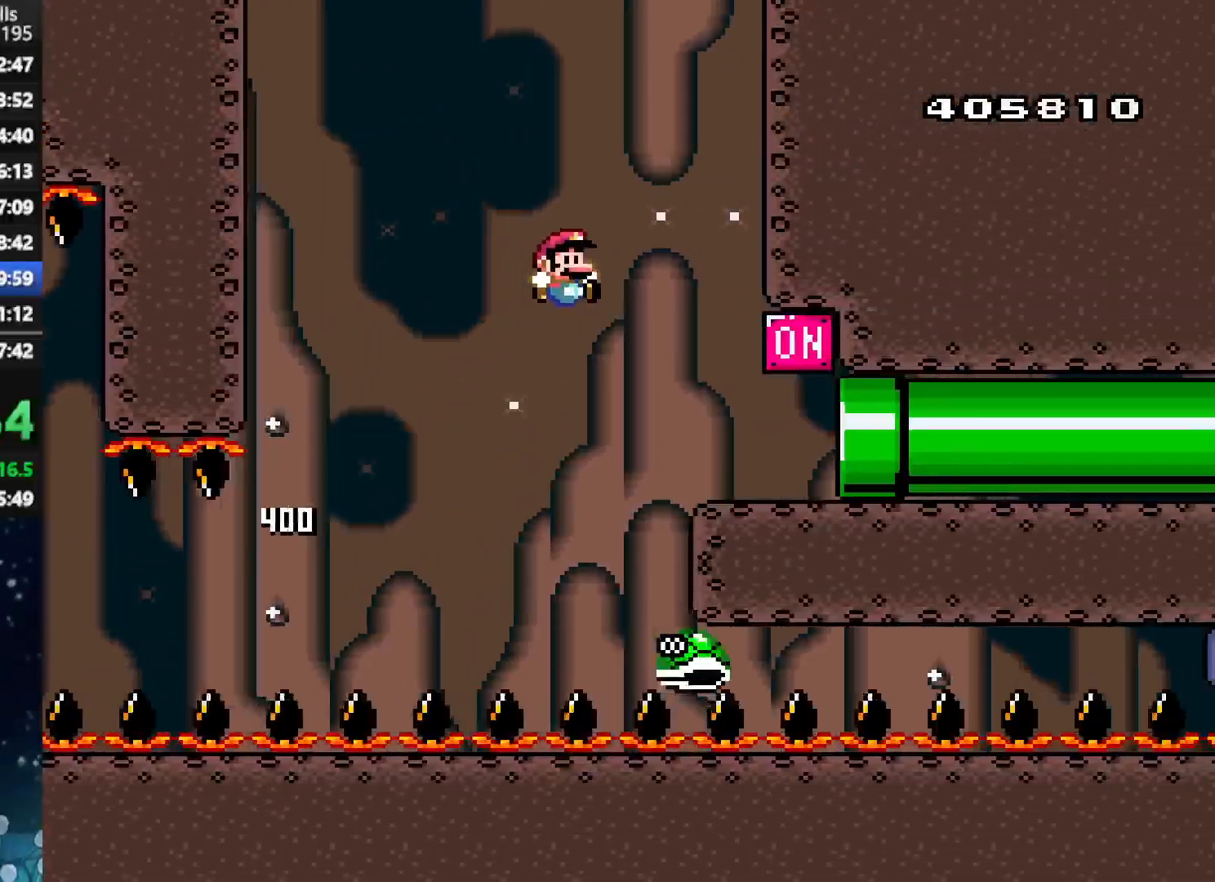
{"buttons": ["A", "X"], "right_stick": "center", "events": [[62, "A", "up"], [62, "DPAD_RIGHT", "up"], [354, "A", "down"]]}
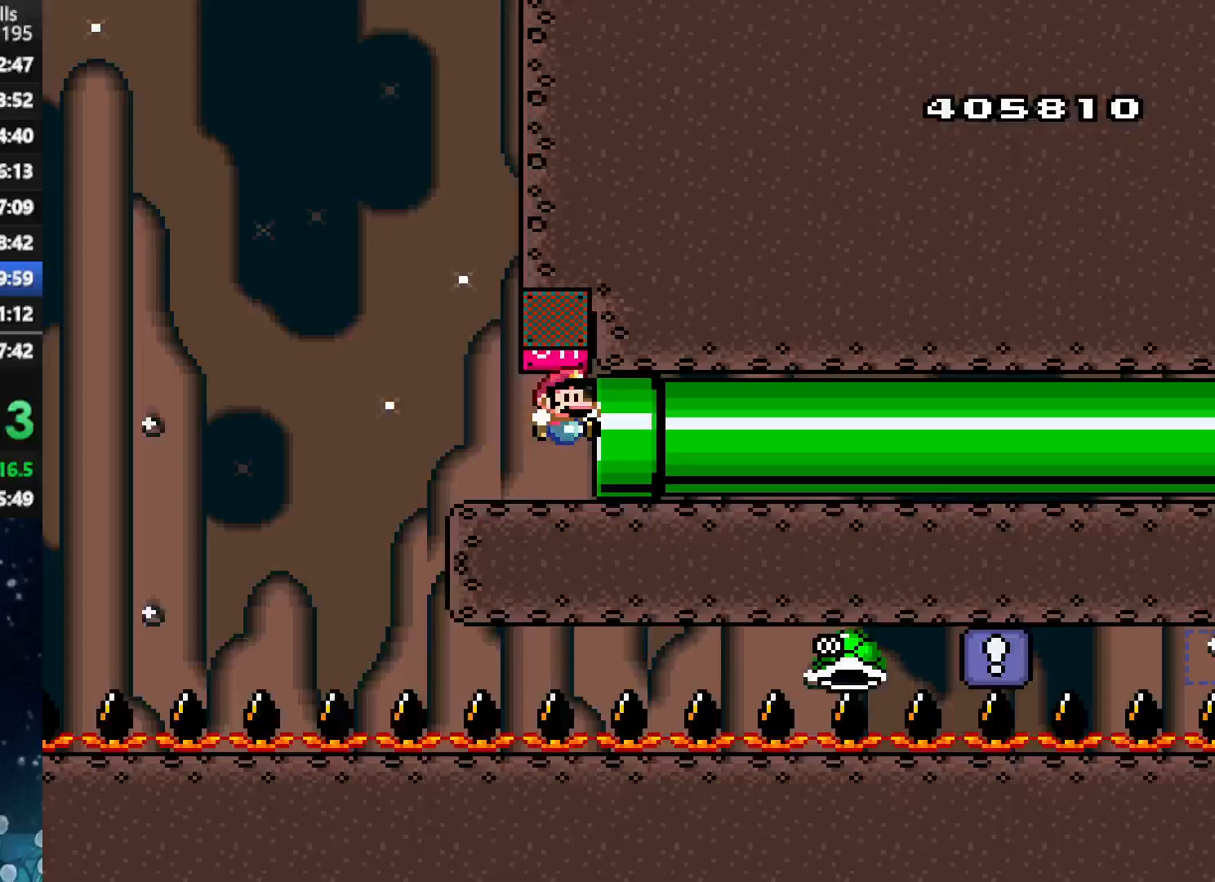
{"buttons": ["X", "DPAD_RIGHT"], "right_stick": "center", "events": [[21, "A", "up"], [312, "A", "down"], [438, "DPAD_RIGHT", "down"], [458, "A", "up"]]}
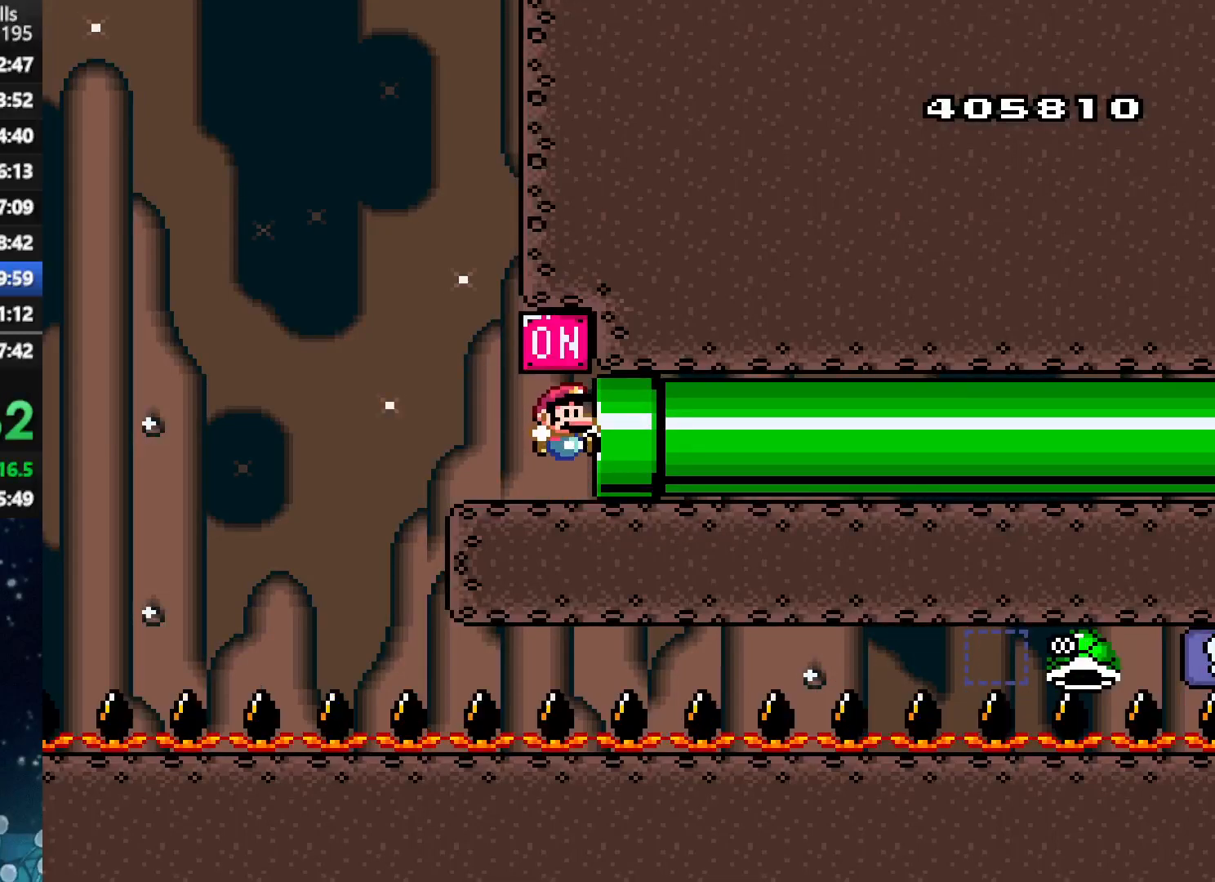
{"buttons": ["X", "DPAD_RIGHT"], "right_stick": "center", "events": []}
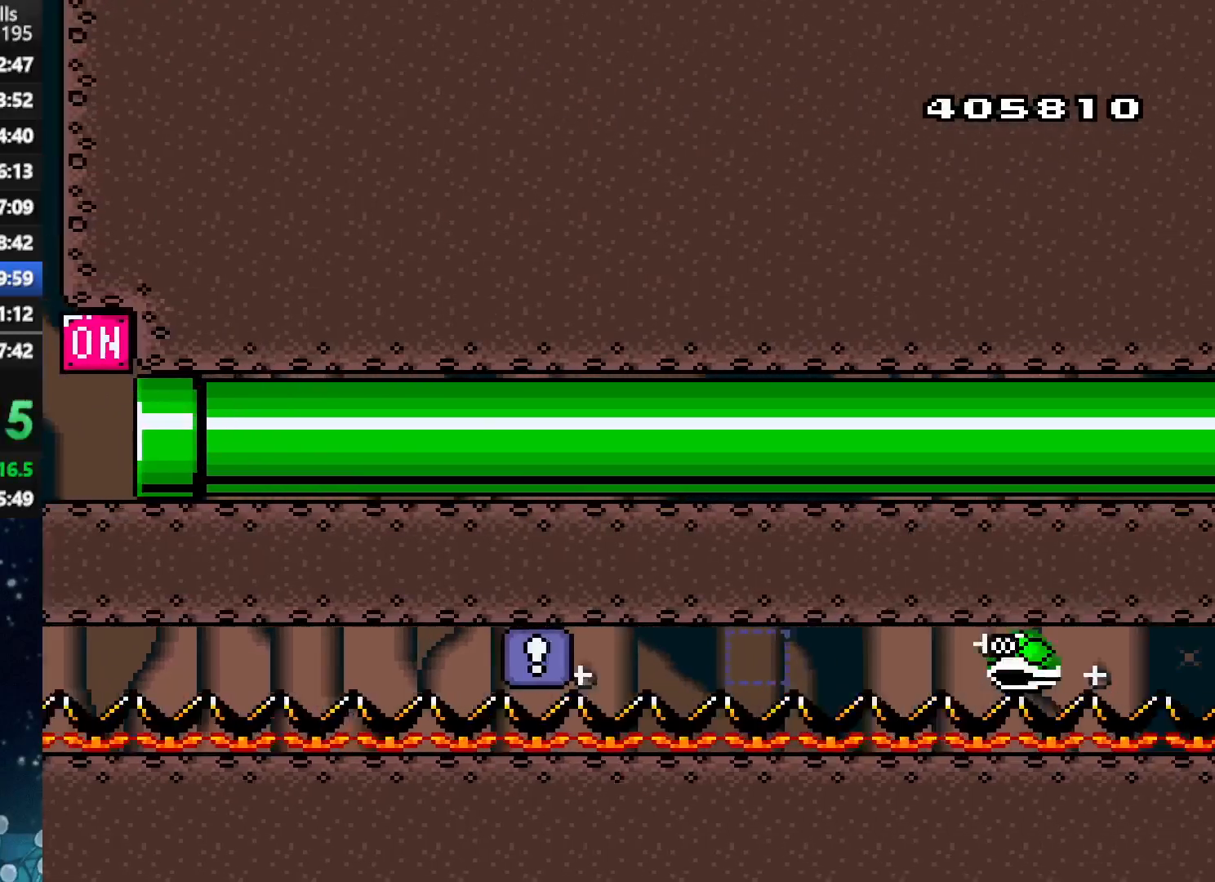
{"buttons": ["X", "DPAD_RIGHT"], "right_stick": "center", "events": []}
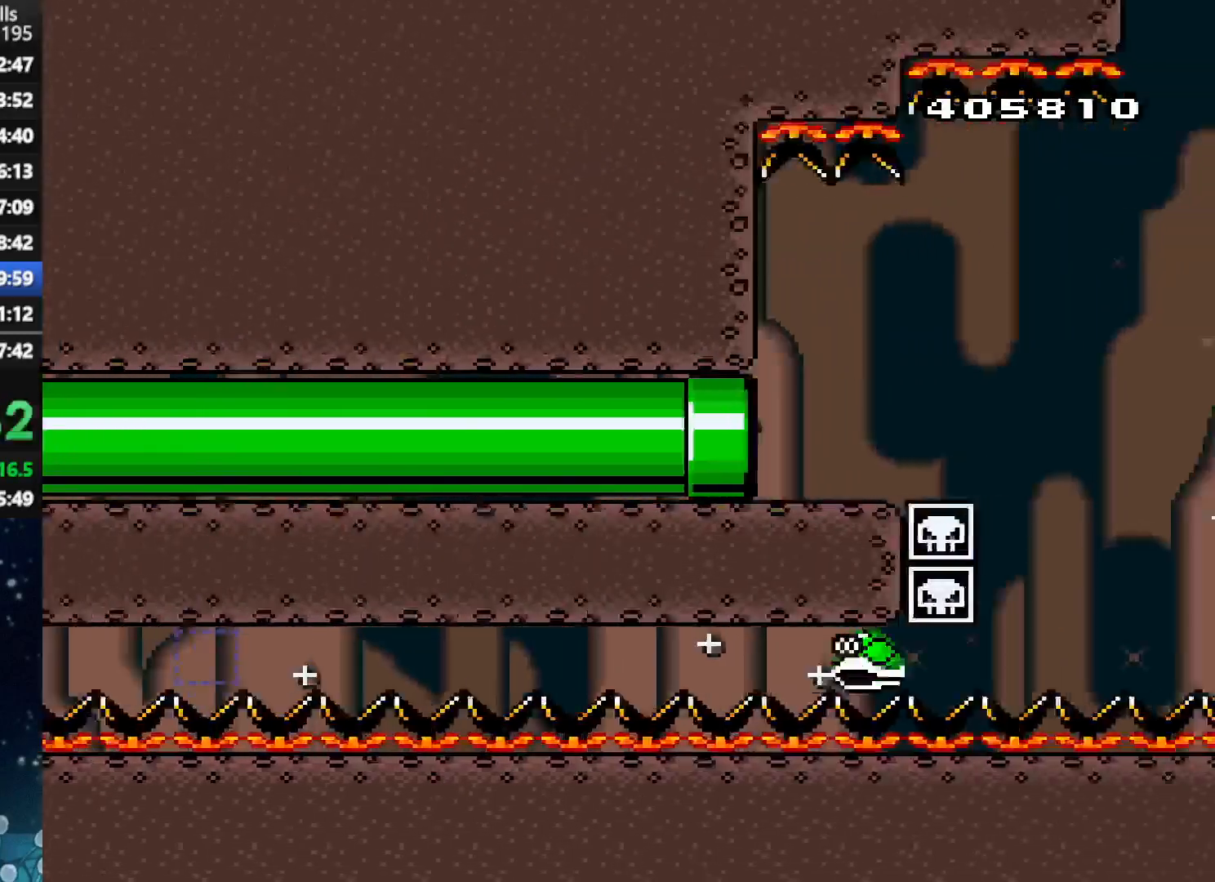
{"buttons": ["X", "DPAD_RIGHT"], "right_stick": "center", "events": []}
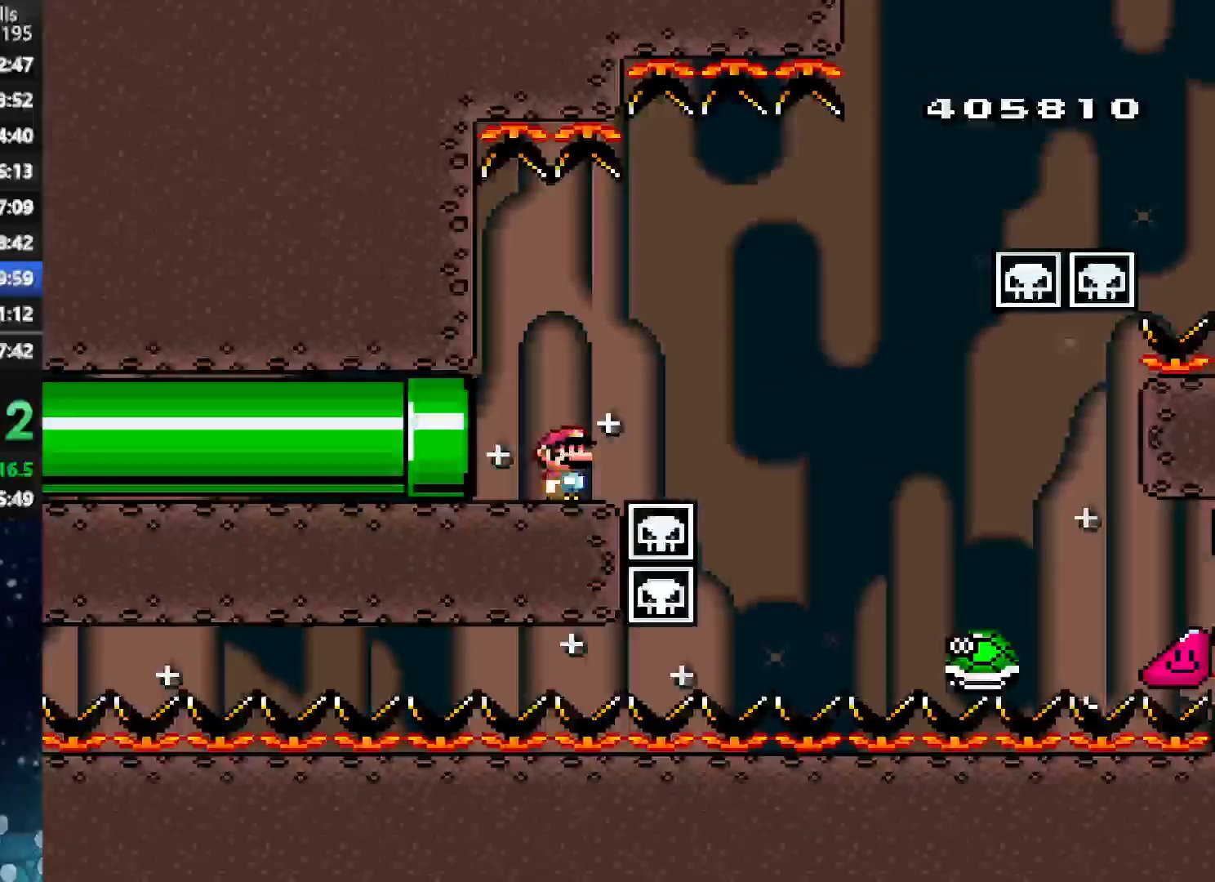
{"buttons": ["X", "DPAD_UP"], "right_stick": "center", "events": [[62, "A", "down"], [208, "A", "up"], [250, "DPAD_UP", "down"], [333, "A", "down"], [354, "DPAD_RIGHT", "up"], [375, "DPAD_UP", "up"], [396, "DPAD_LEFT", "down"], [417, "A", "up"], [500, "DPAD_LEFT", "up"], [500, "DPAD_UP", "down"]]}
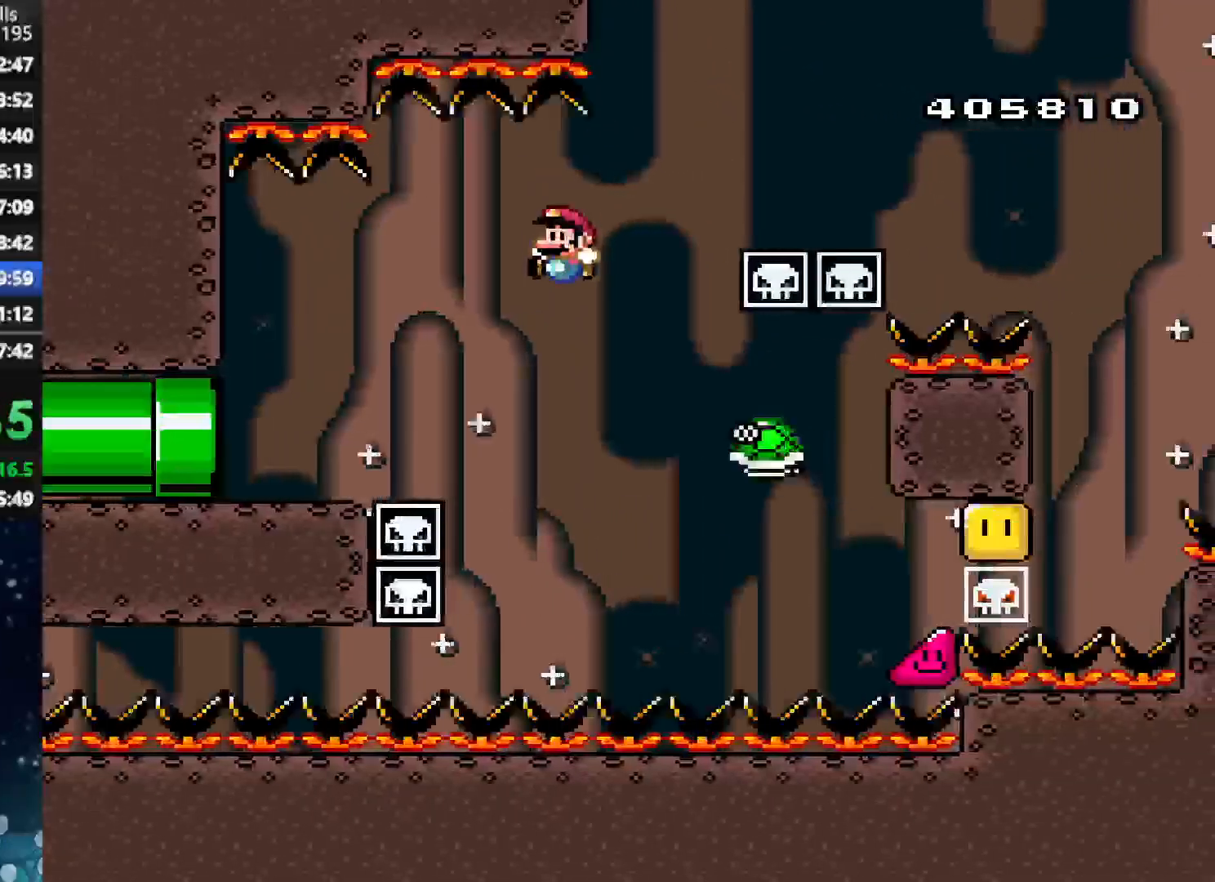
{"buttons": ["A", "X", "DPAD_RIGHT"], "right_stick": "center", "events": [[21, "DPAD_RIGHT", "down"], [21, "DPAD_UP", "up"], [42, "A", "down"]]}
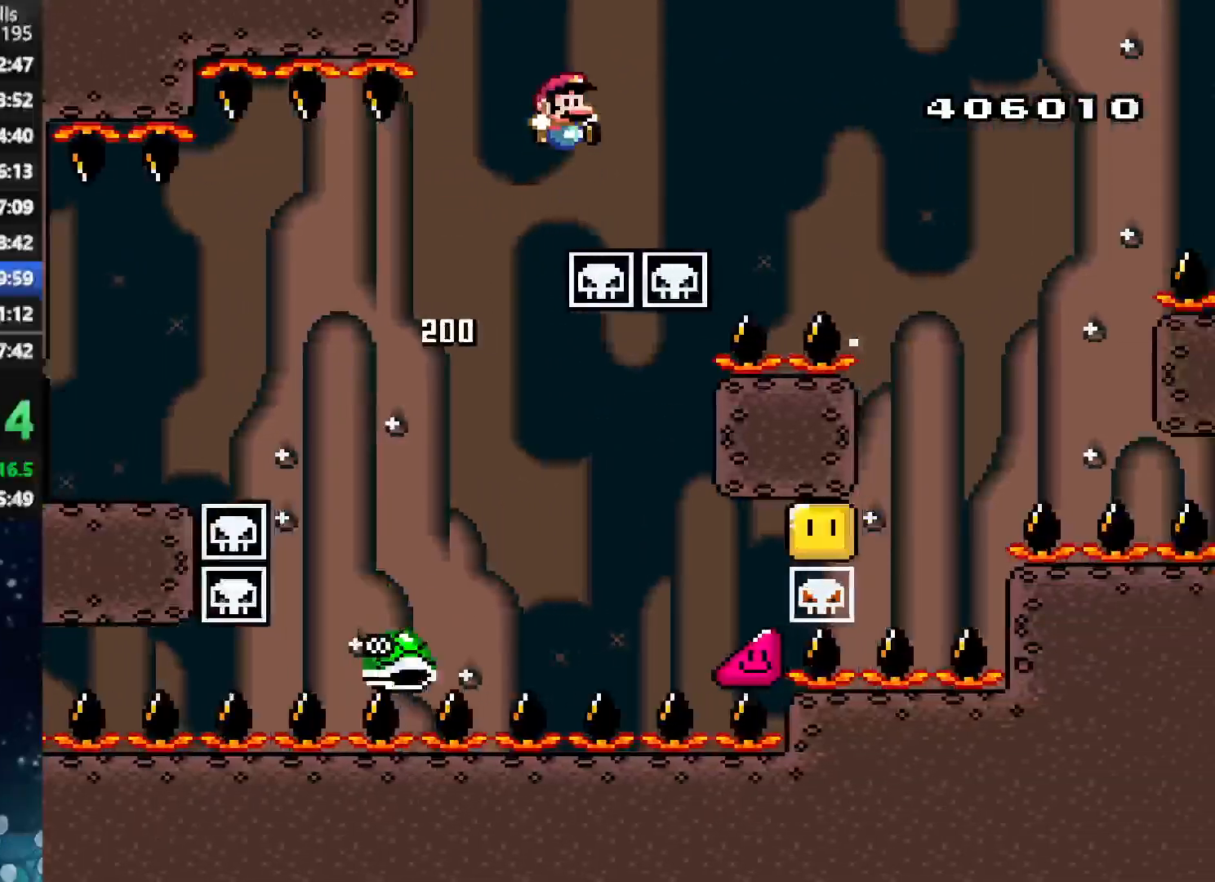
{"buttons": ["A", "X", "DPAD_RIGHT"], "right_stick": "center", "events": []}
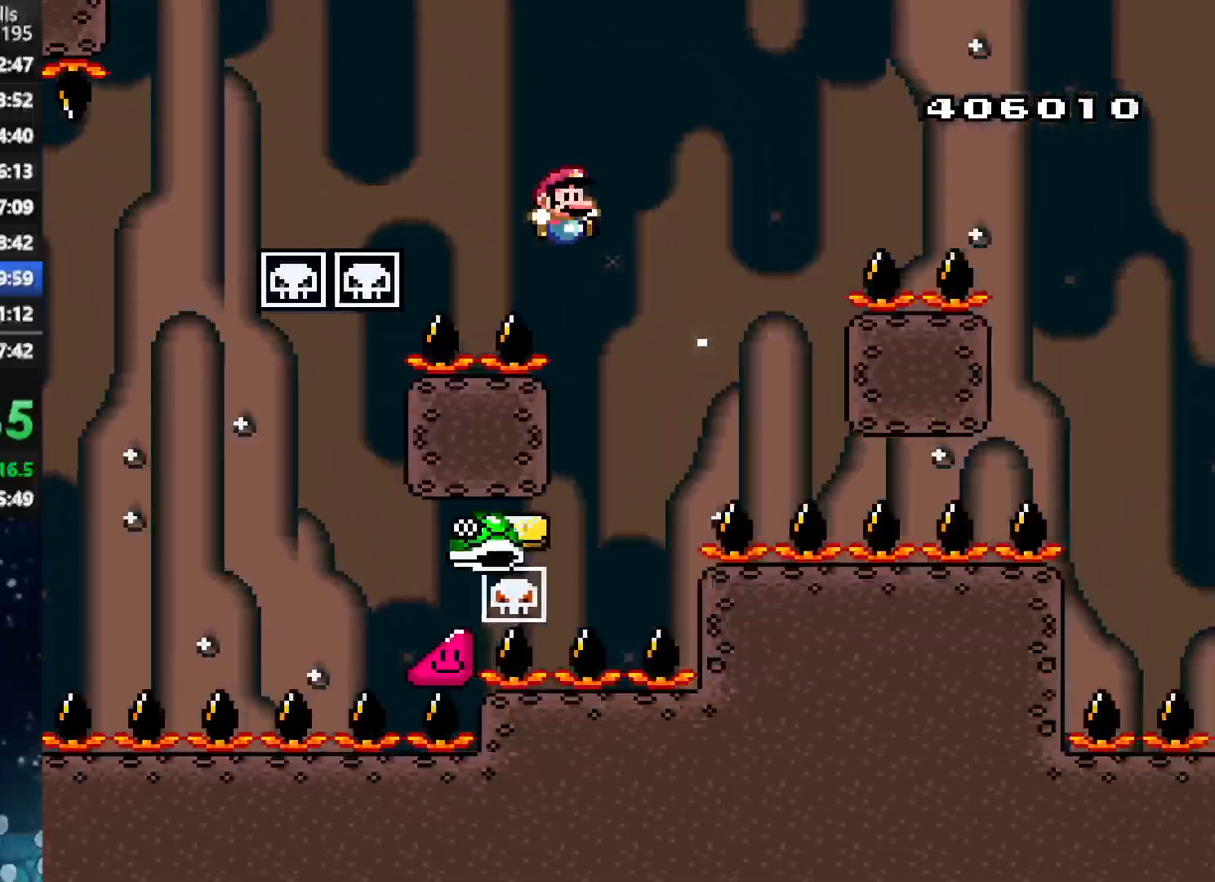
{"buttons": ["A", "X", "DPAD_RIGHT"], "right_stick": "center", "events": [[42, "DPAD_UP", "down"], [83, "DPAD_LEFT", "down"], [83, "DPAD_RIGHT", "up"], [83, "DPAD_UP", "up"], [167, "DPAD_LEFT", "up"], [167, "DPAD_RIGHT", "down"]]}
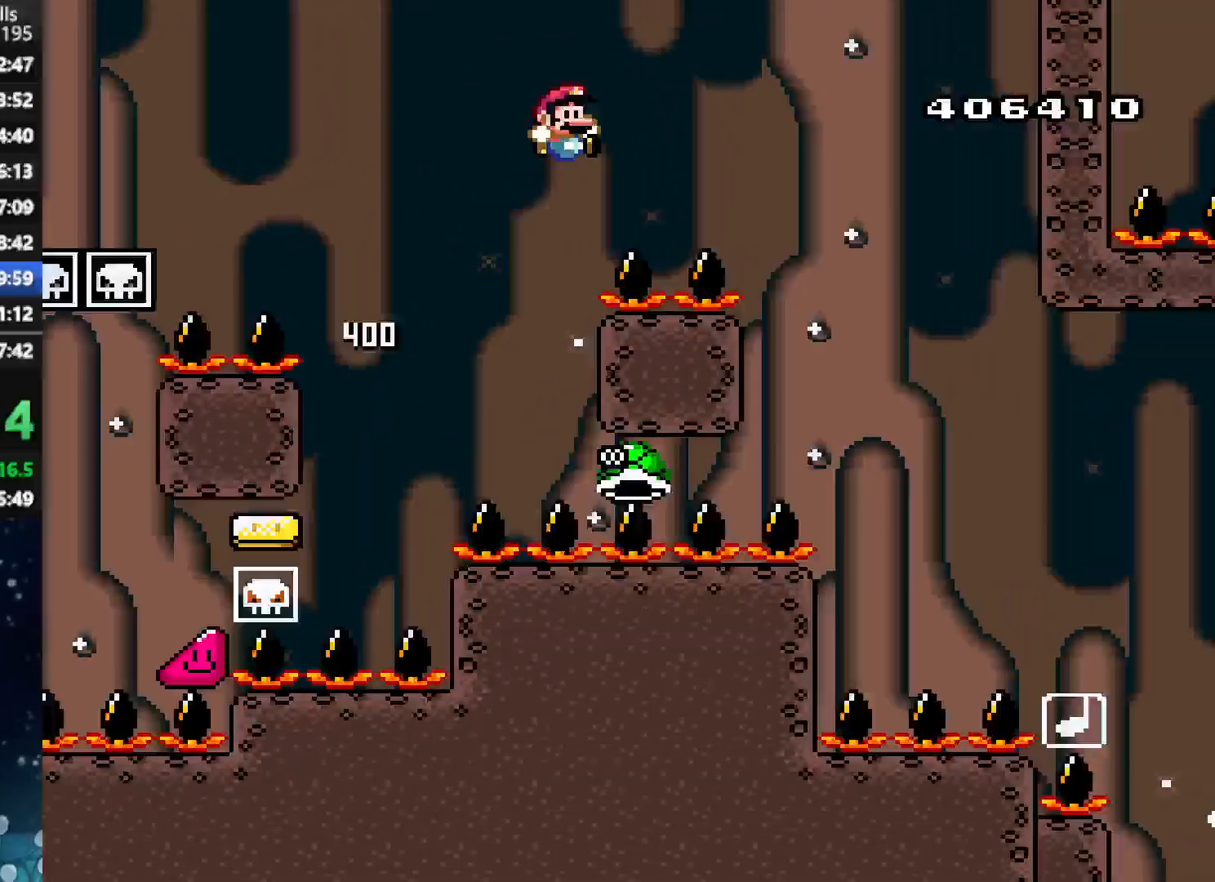
{"buttons": ["A", "X", "DPAD_RIGHT"], "right_stick": "center", "events": []}
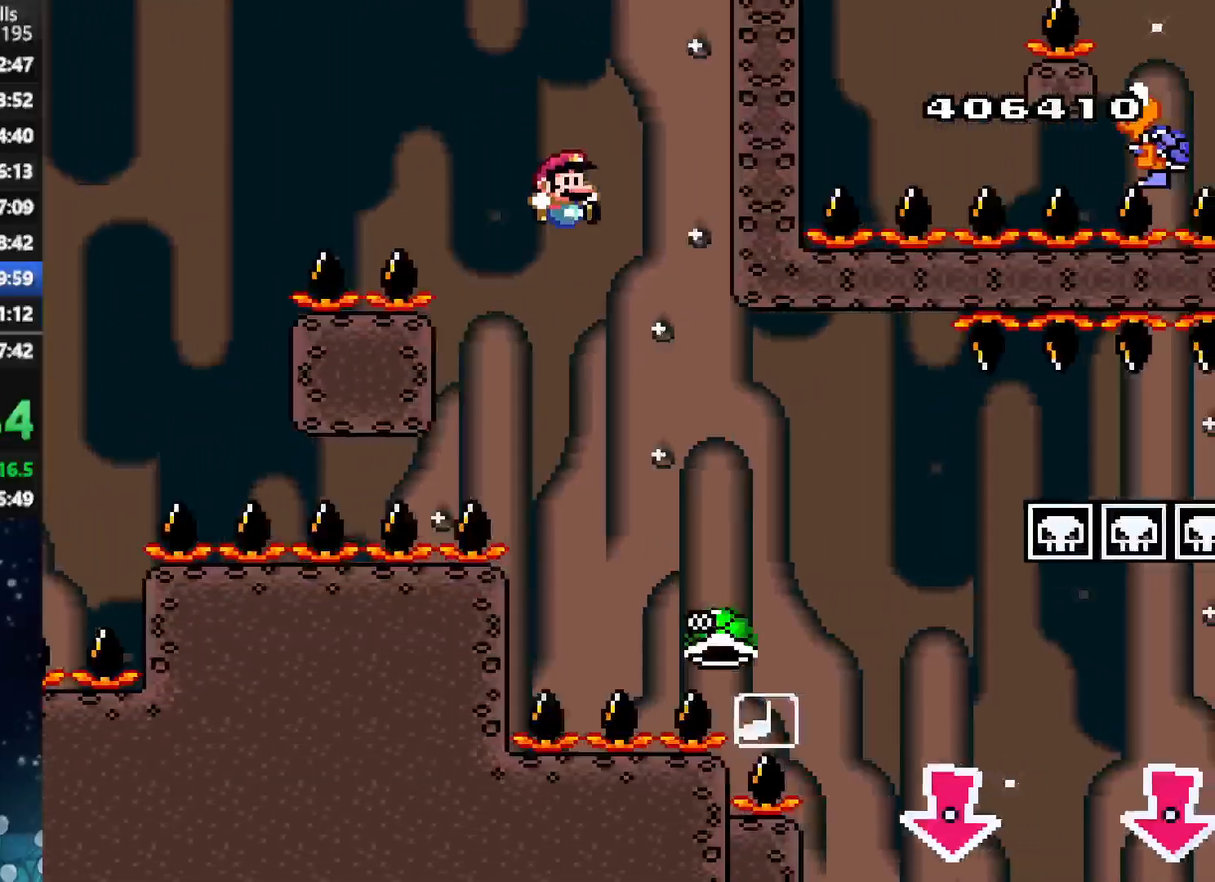
{"buttons": ["A", "X", "DPAD_UP", "DPAD_RIGHT"], "right_stick": "center", "events": [[458, "DPAD_UP", "down"]]}